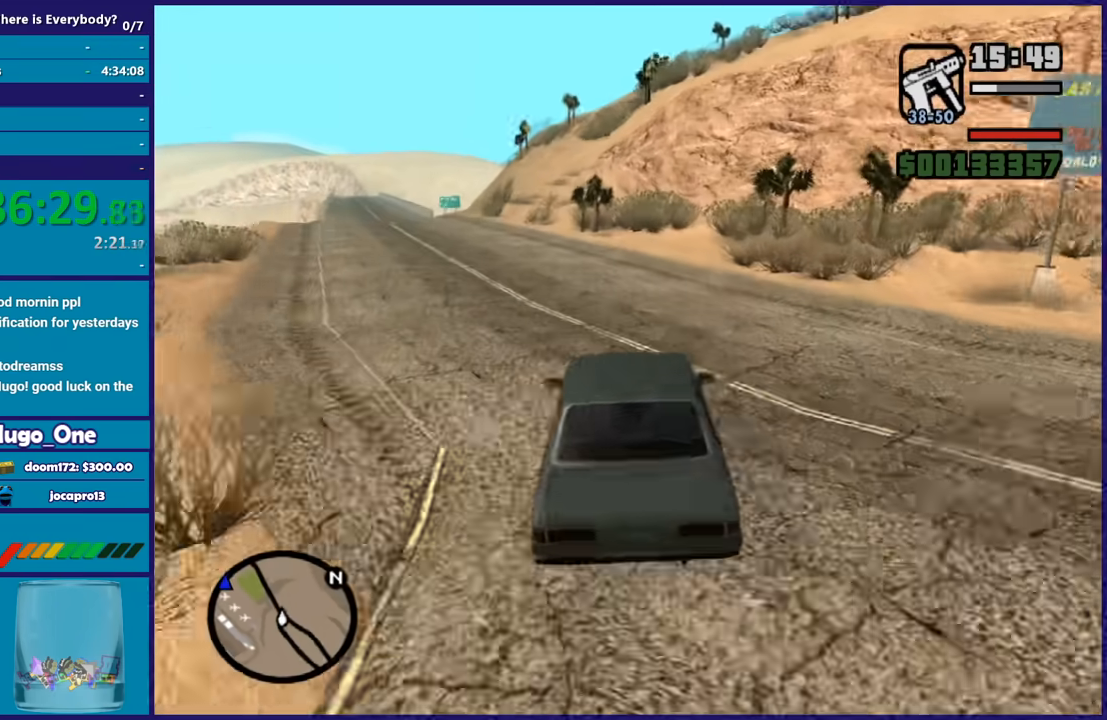
Gameplay with a controller (Xbox layout); each line is a JSON object with the inputs held at the frame after it. "events" lists button and stick changes between this image and that frame as [ms after this image, input, new state], when the widget could be followed in between.
{"buttons": ["R2"], "left_stick": "left", "right_stick": "center", "events": [[67, "left_stick", "center"], [200, "left_stick", "left"], [367, "left_stick", "center"], [501, "left_stick", "left"]]}
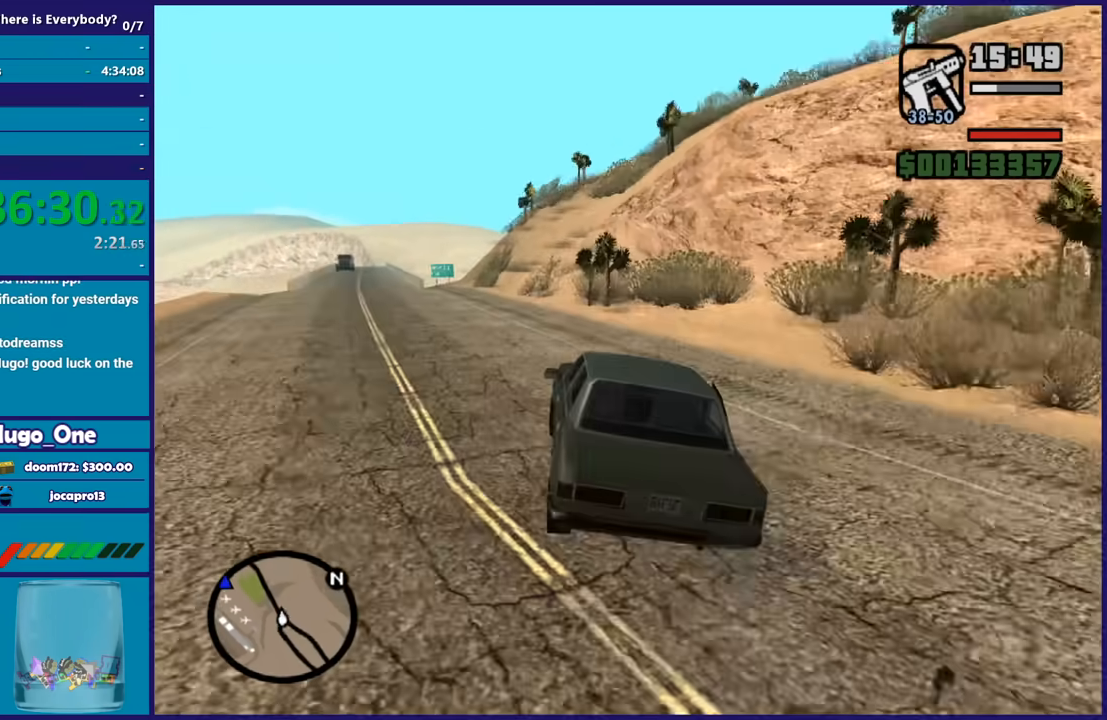
{"buttons": ["R2"], "left_stick": "left", "right_stick": "down-left", "events": [[233, "right_stick", "down-left"], [333, "left_stick", "center"], [467, "left_stick", "left"]]}
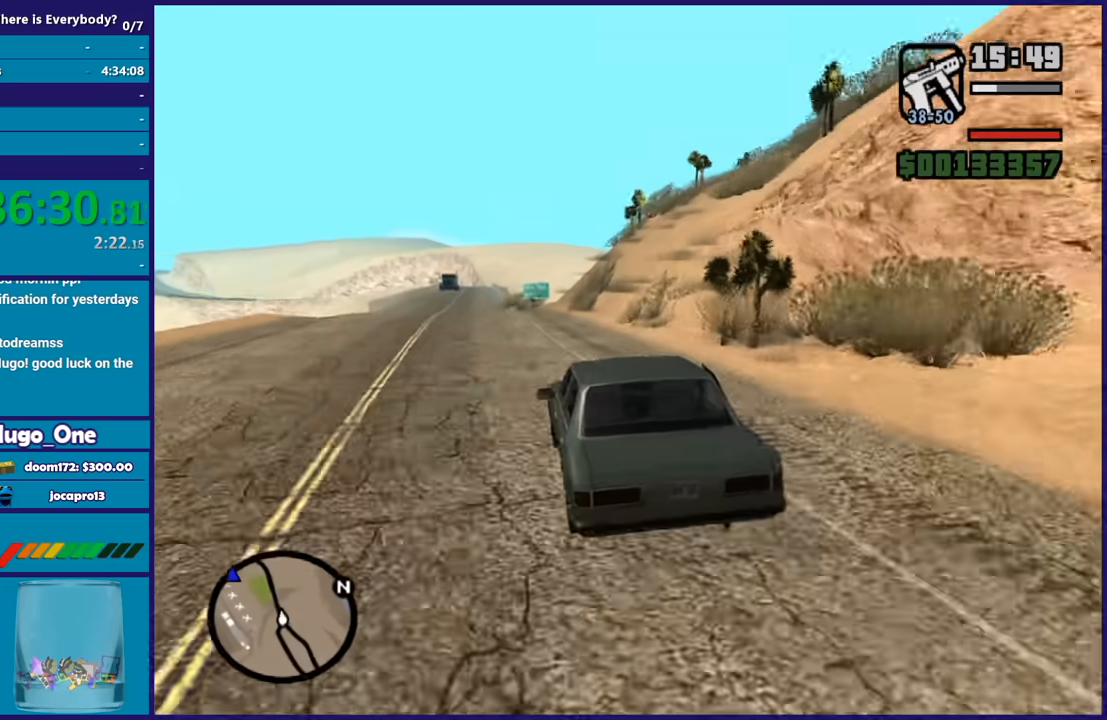
{"buttons": ["R2"], "left_stick": "center", "right_stick": "center", "events": [[100, "left_stick", "center"], [167, "right_stick", "center"], [334, "left_stick", "left"], [501, "left_stick", "center"]]}
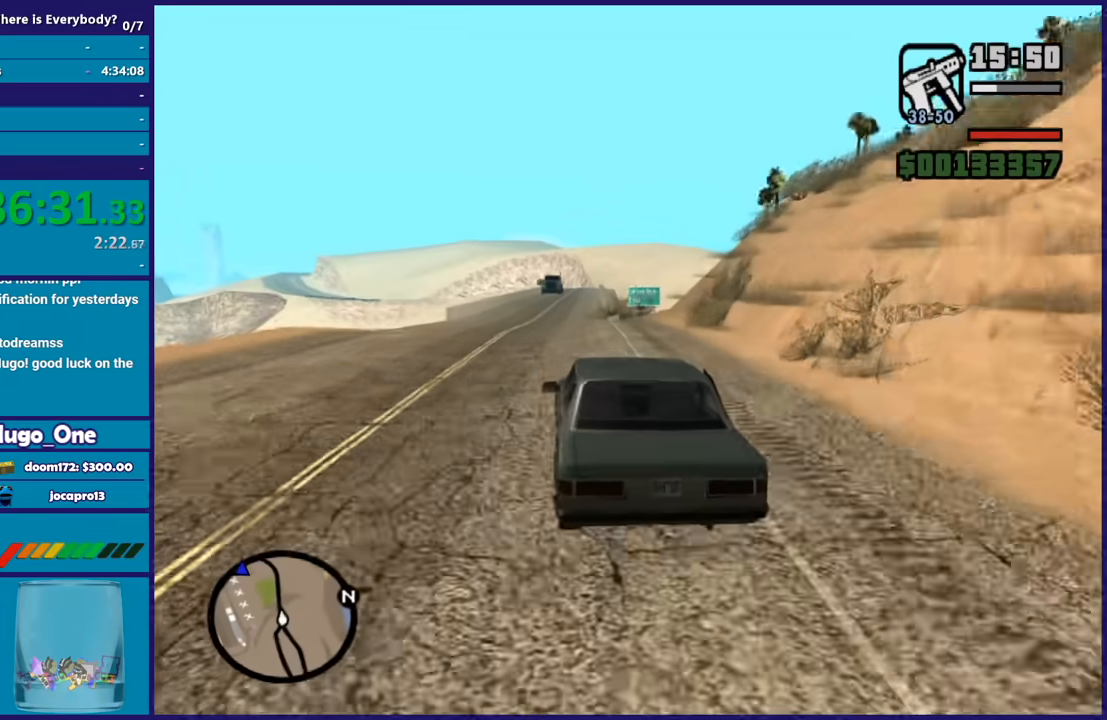
{"buttons": ["R2"], "left_stick": "center", "right_stick": "center", "events": [[367, "left_stick", "right"], [500, "left_stick", "center"]]}
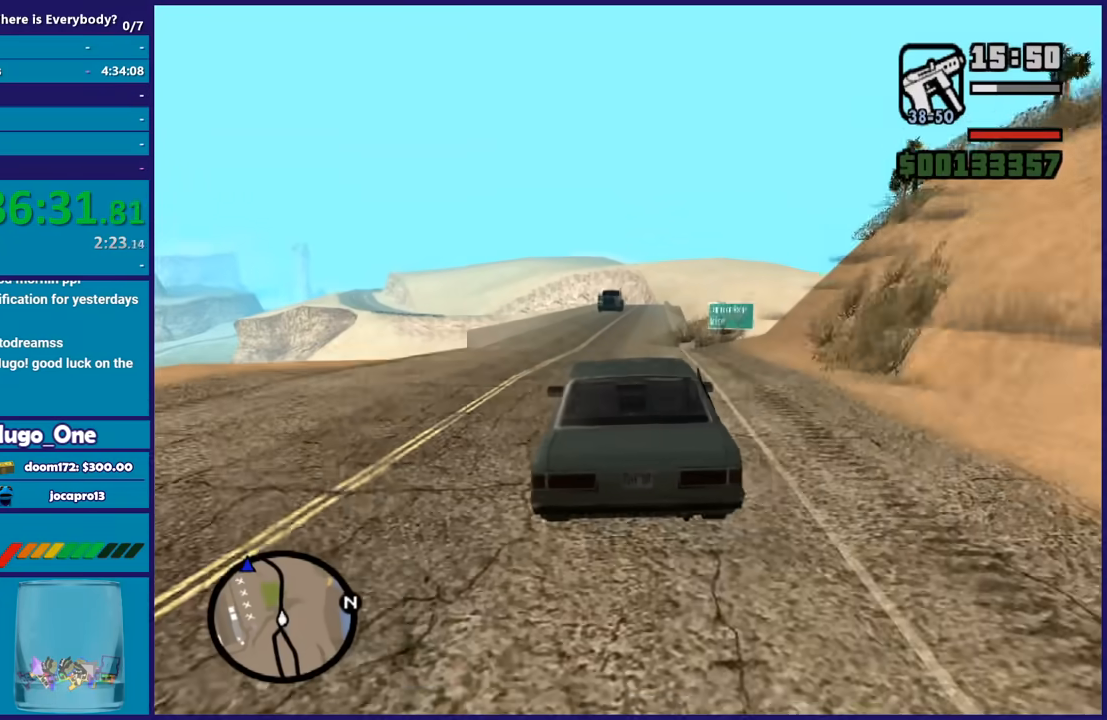
{"buttons": ["R2"], "left_stick": "center", "right_stick": "center", "events": [[367, "left_stick", "right"], [467, "left_stick", "center"]]}
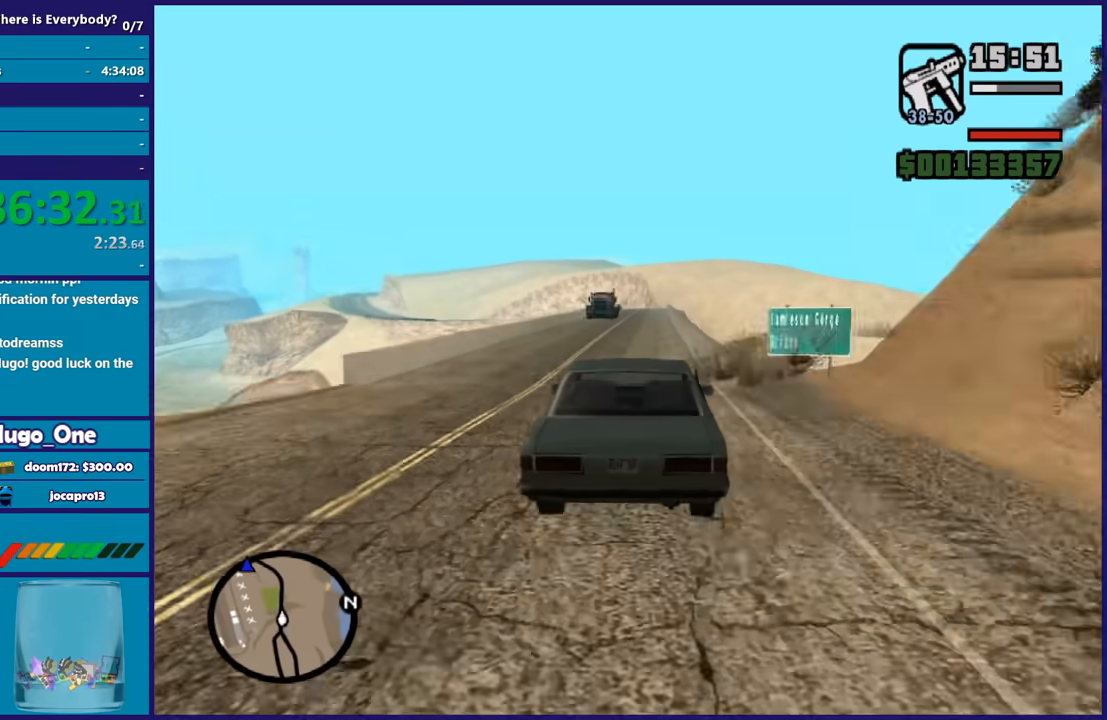
{"buttons": ["R2"], "left_stick": "up-left", "right_stick": "down-right", "events": [[200, "right_stick", "down-right"], [434, "left_stick", "up-left"]]}
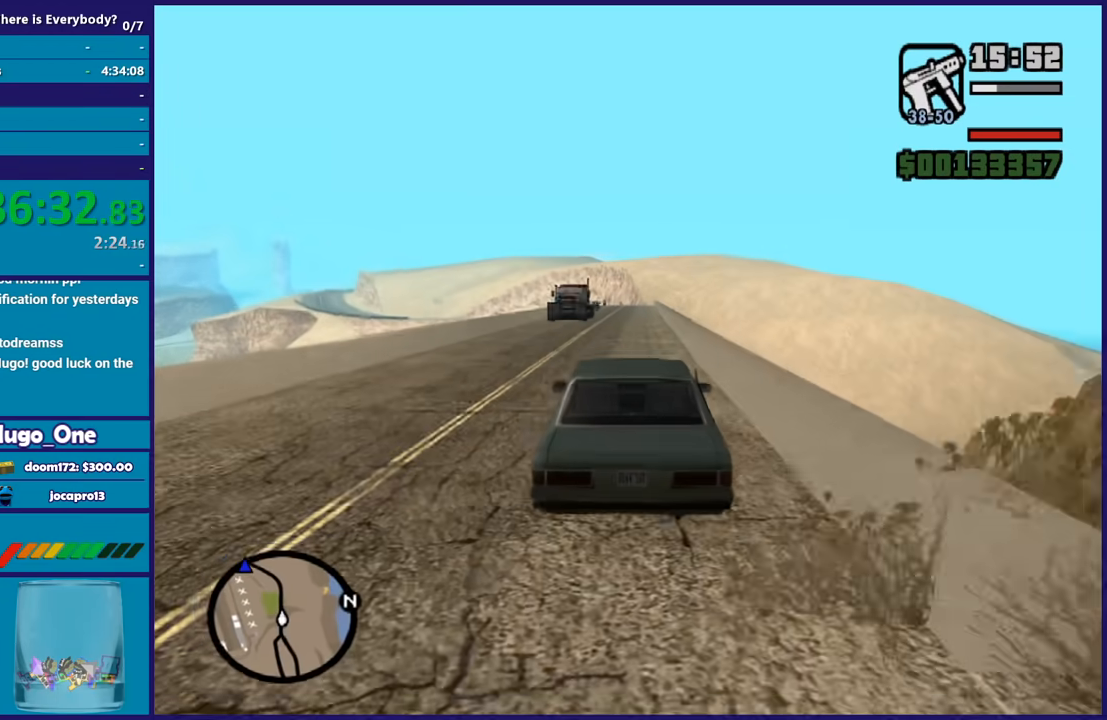
{"buttons": ["R2"], "left_stick": "down-right", "right_stick": "down-right", "events": [[34, "left_stick", "down-right"], [134, "left_stick", "up-left"], [234, "left_stick", "down-right"], [334, "left_stick", "up-left"], [467, "left_stick", "down-right"]]}
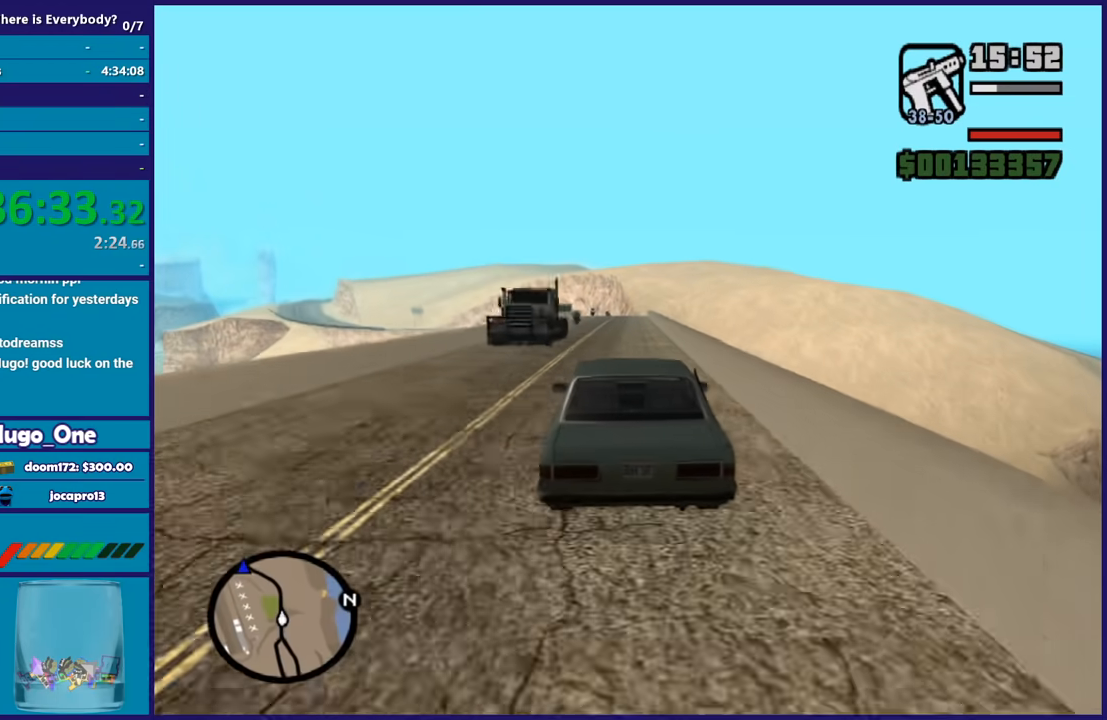
{"buttons": ["R2"], "left_stick": "up-left", "right_stick": "down-right", "events": [[33, "left_stick", "up-left"], [167, "left_stick", "down-right"], [233, "left_stick", "up-left"], [367, "left_stick", "center"], [434, "left_stick", "up-left"]]}
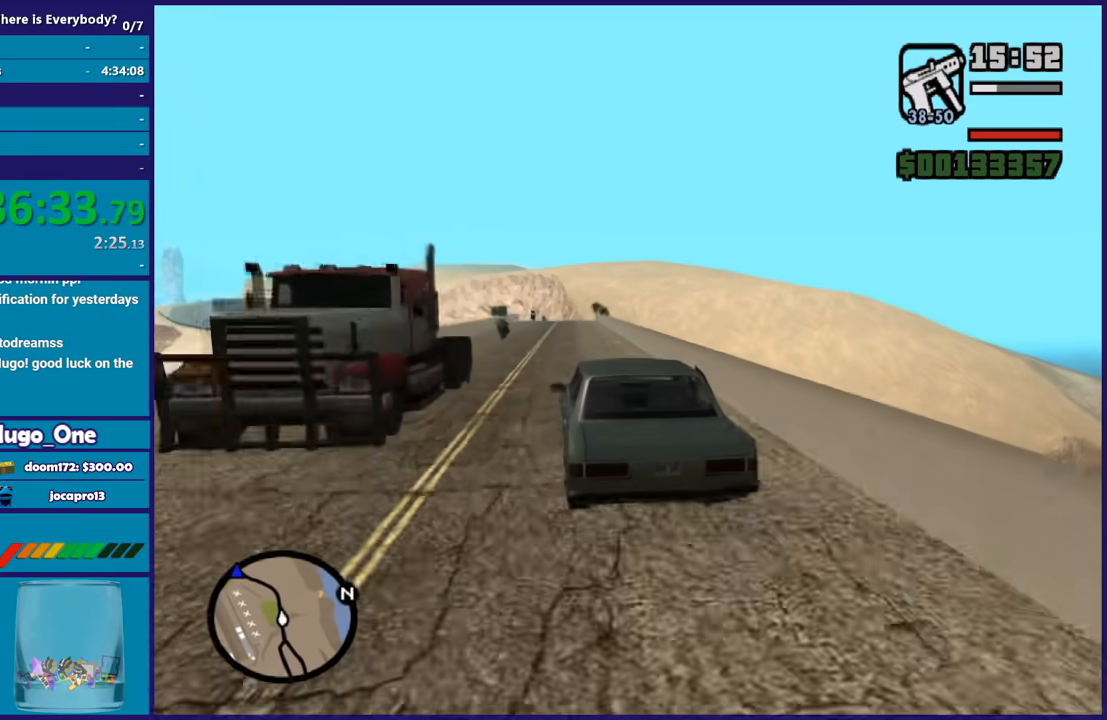
{"buttons": ["R2"], "left_stick": "right", "right_stick": "down-right", "events": [[67, "left_stick", "down-right"], [134, "left_stick", "up-left"], [234, "left_stick", "down-right"], [334, "left_stick", "up-left"], [434, "left_stick", "right"]]}
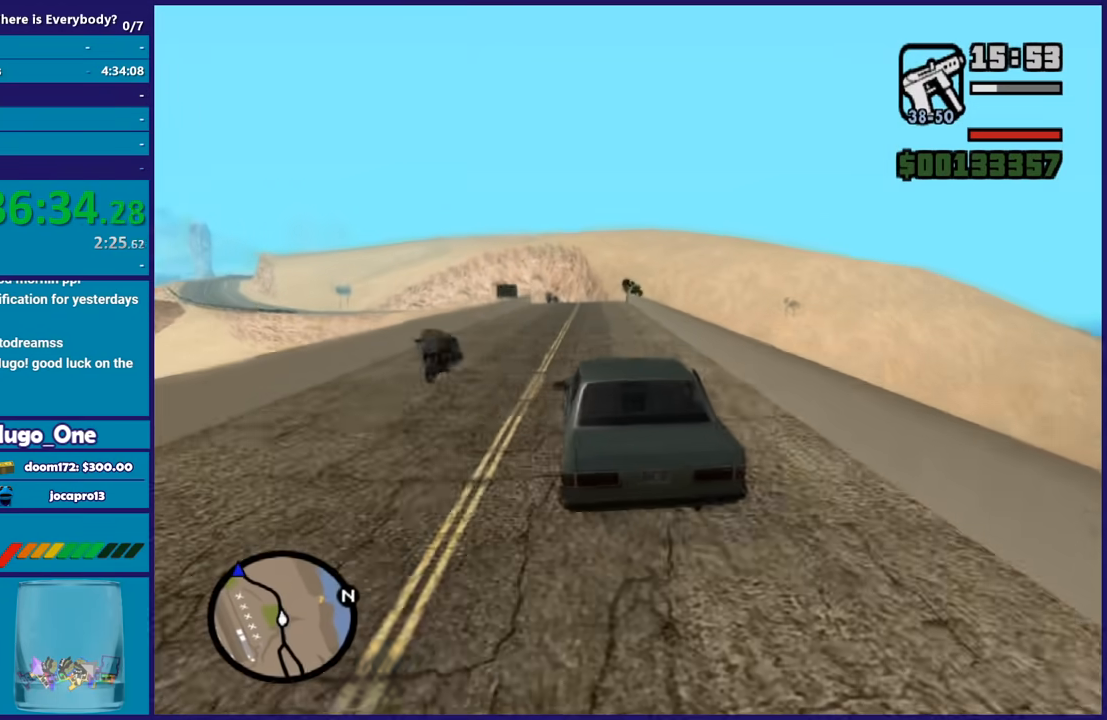
{"buttons": ["R2"], "left_stick": "up-left", "right_stick": "down", "events": [[33, "left_stick", "up-left"], [133, "left_stick", "right"], [200, "left_stick", "up-left"], [200, "right_stick", "down"], [333, "left_stick", "right"], [434, "left_stick", "up-left"]]}
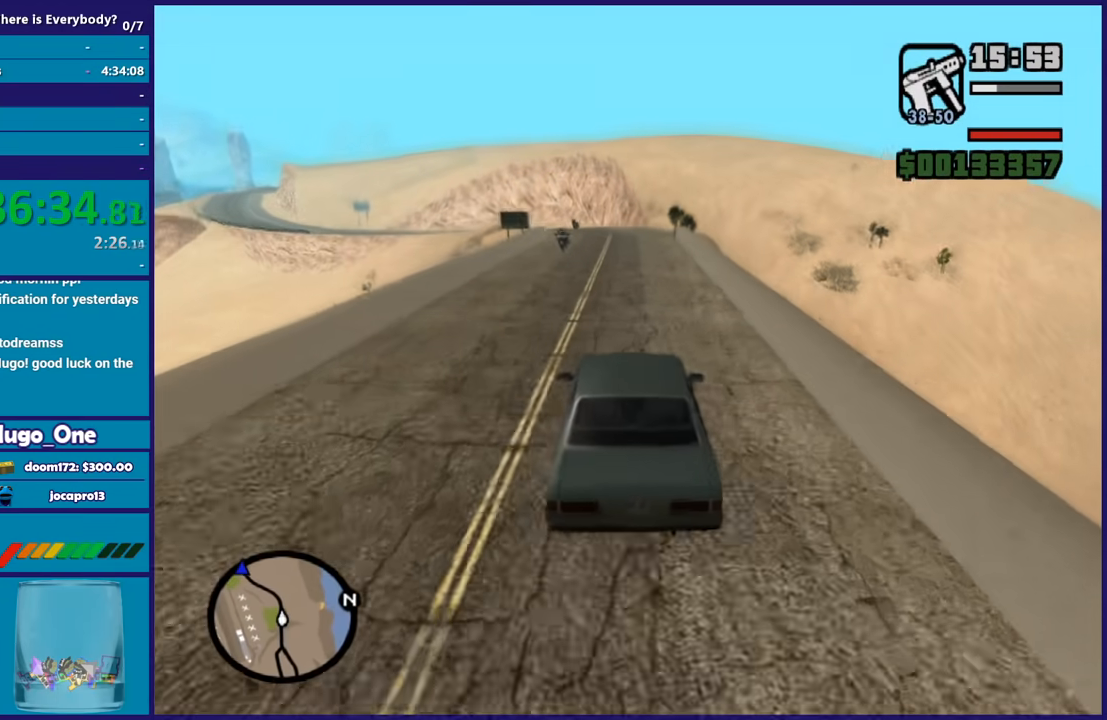
{"buttons": ["R2"], "left_stick": "center", "right_stick": "down", "events": [[34, "left_stick", "center"], [100, "left_stick", "up-left"], [200, "left_stick", "center"]]}
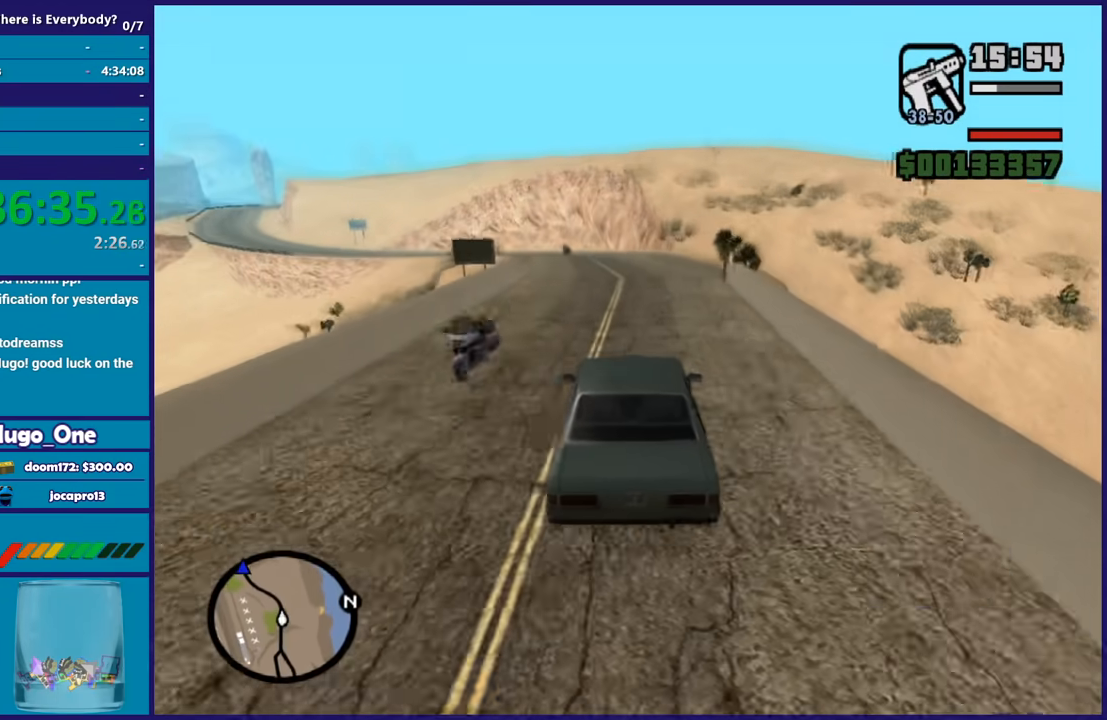
{"buttons": [], "left_stick": "left", "right_stick": "down", "events": [[333, "R2", "up"], [467, "left_stick", "left"]]}
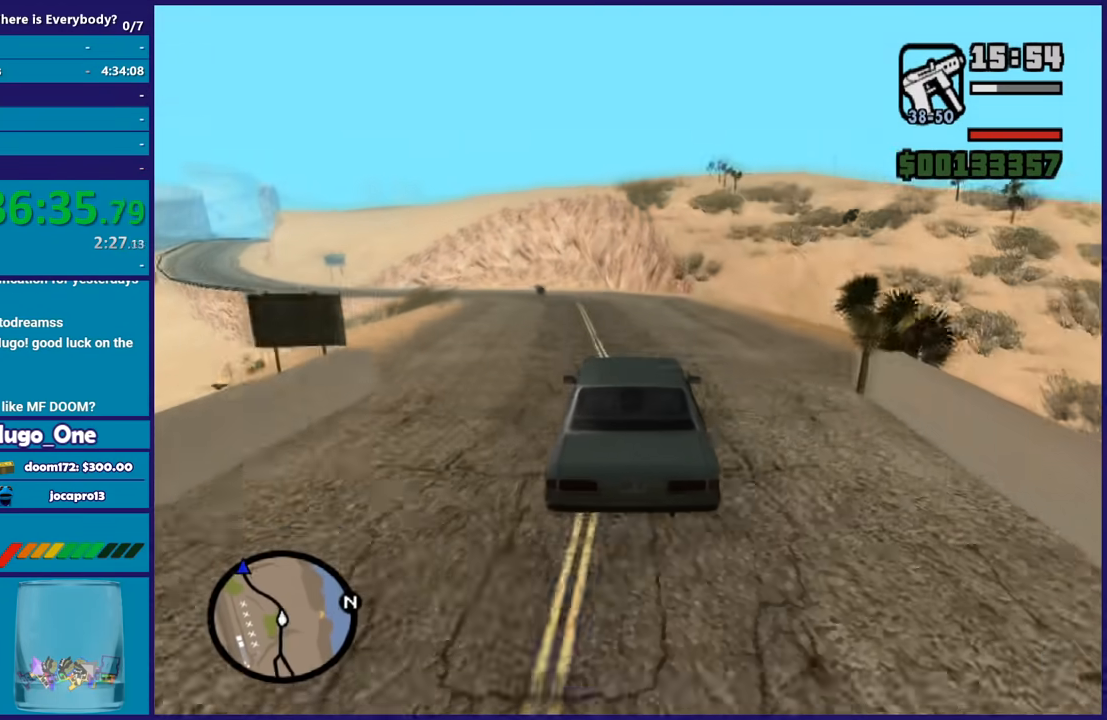
{"buttons": ["R2"], "left_stick": "left", "right_stick": "down", "events": [[100, "left_stick", "center"], [267, "left_stick", "left"], [467, "R2", "down"]]}
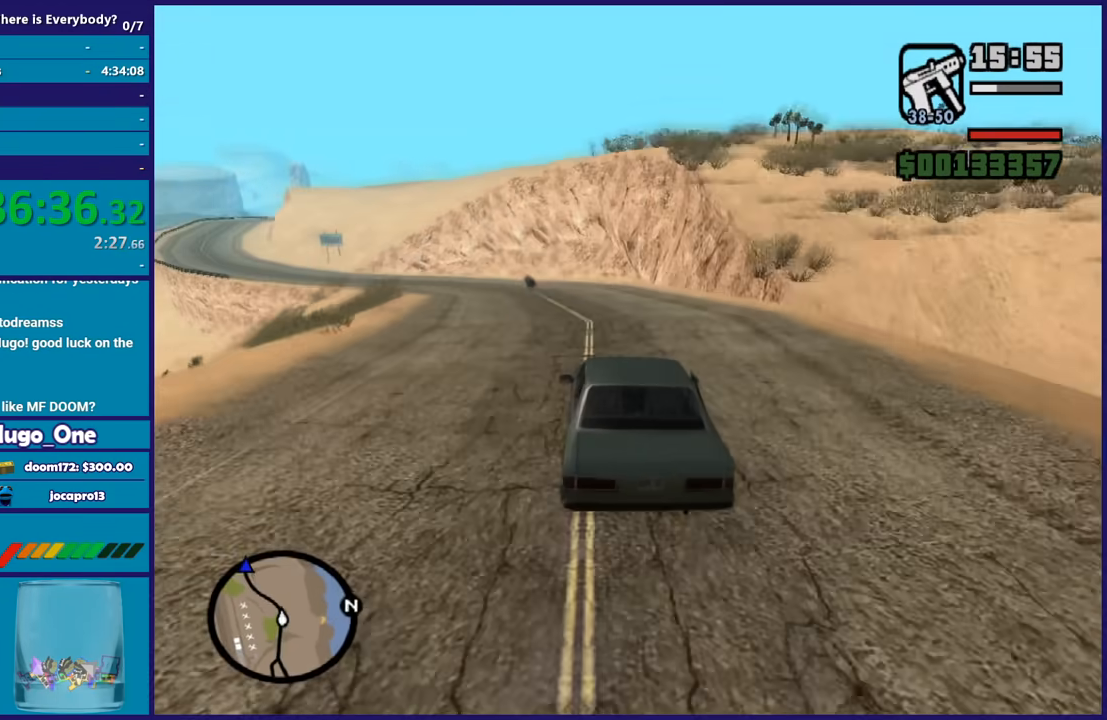
{"buttons": ["R2"], "left_stick": "center", "right_stick": "down-left", "events": [[200, "R2", "up"], [400, "R2", "down"], [434, "left_stick", "down"], [434, "right_stick", "down-left"], [500, "left_stick", "center"]]}
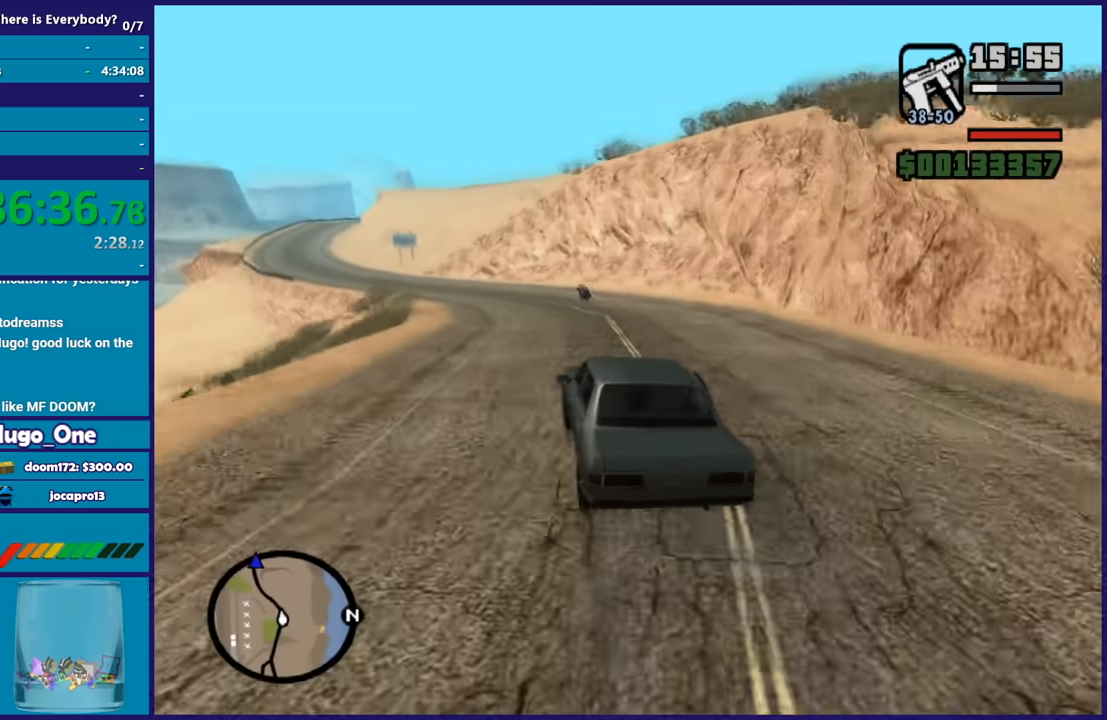
{"buttons": [], "left_stick": "left", "right_stick": "down", "events": [[67, "left_stick", "left"], [200, "R2", "up"], [234, "R2", "down"], [234, "left_stick", "down-right"], [267, "right_stick", "center"], [434, "left_stick", "left"], [467, "right_stick", "down"], [501, "R2", "up"]]}
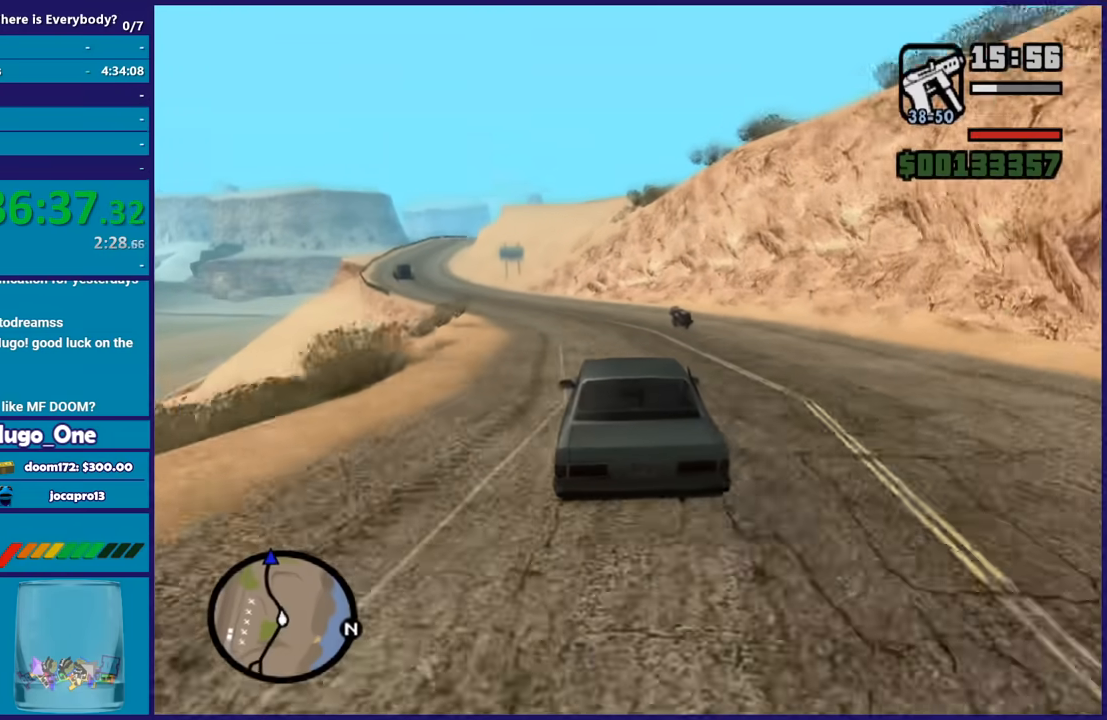
{"buttons": ["R2"], "left_stick": "up-left", "right_stick": "down-left", "events": [[100, "R2", "down"], [100, "right_stick", "center"], [233, "right_stick", "down-left"], [400, "R2", "up"], [467, "R2", "down"], [467, "left_stick", "up-left"]]}
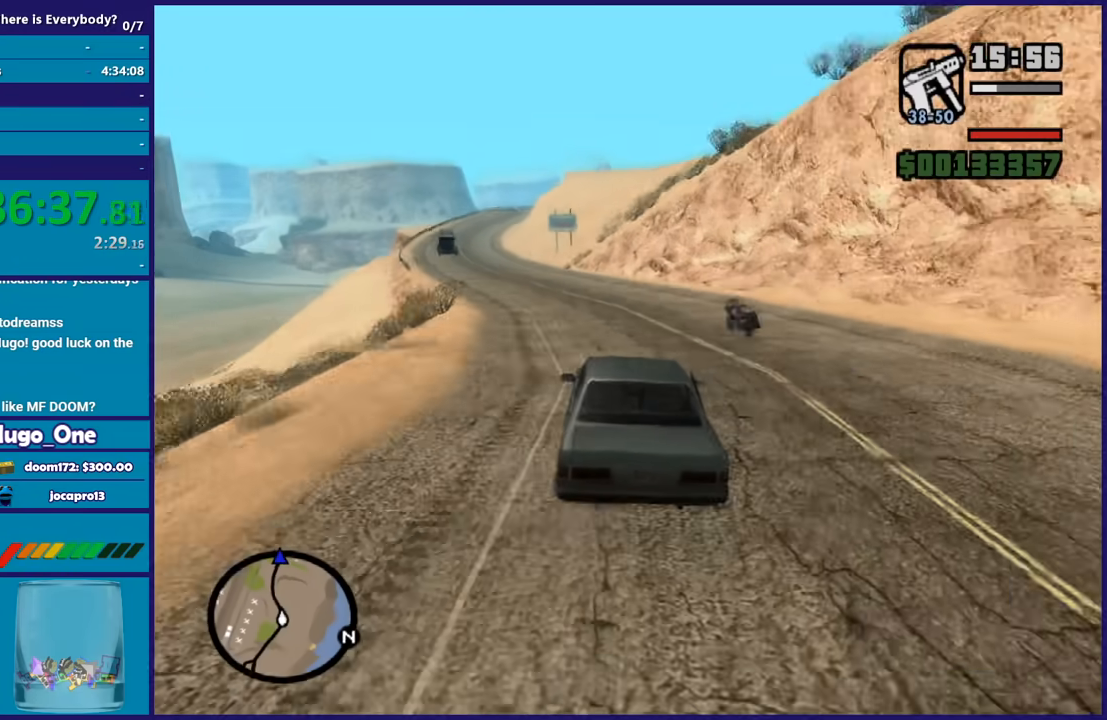
{"buttons": ["R2"], "left_stick": "down-right", "right_stick": "down-left", "events": [[100, "left_stick", "left"], [134, "R2", "up"], [234, "R2", "down"], [434, "left_stick", "down-right"]]}
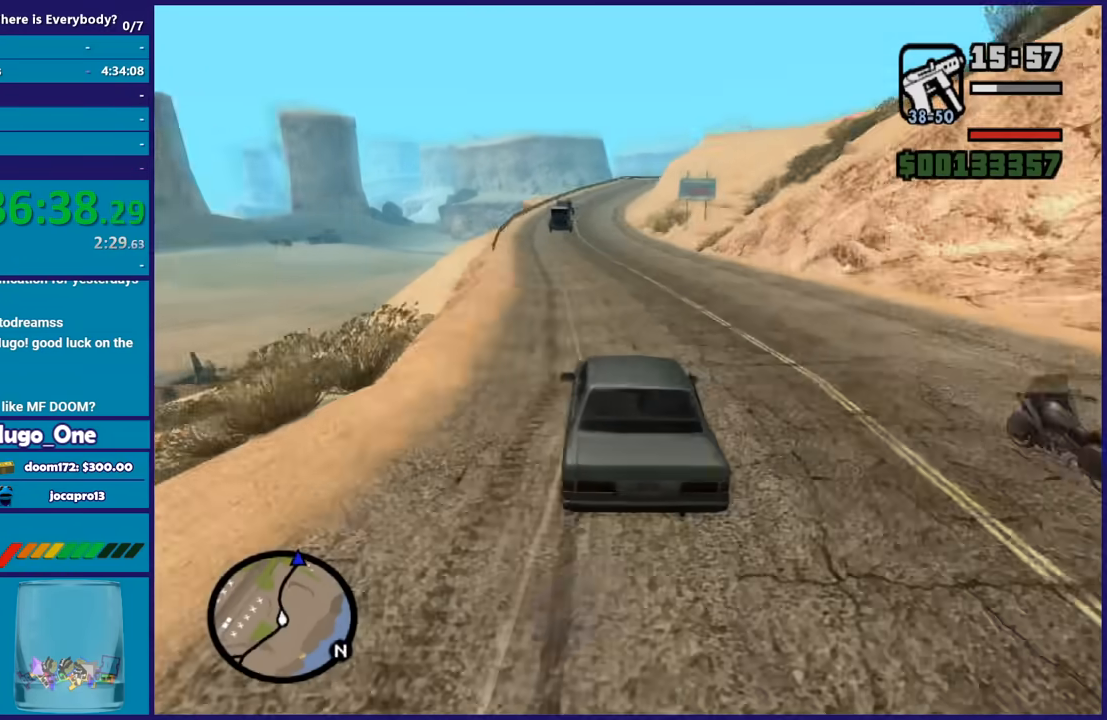
{"buttons": ["R2"], "left_stick": "right", "right_stick": "down-left", "events": [[66, "left_stick", "center"], [233, "left_stick", "right"]]}
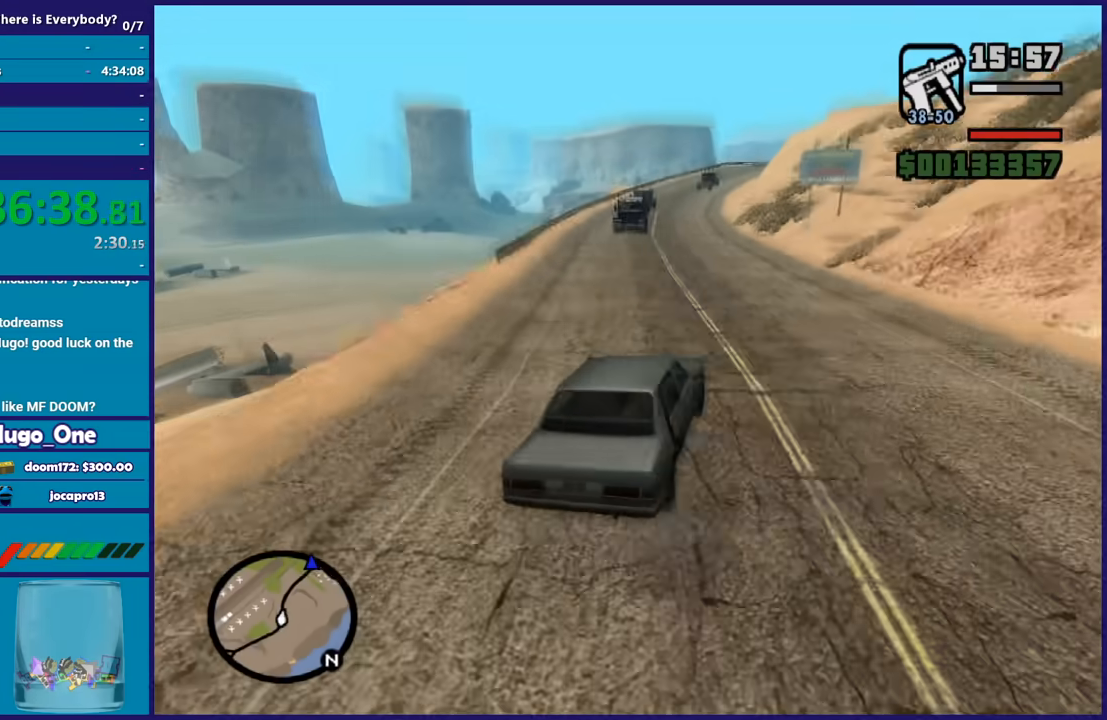
{"buttons": ["R2"], "left_stick": "left", "right_stick": "down-left", "events": [[134, "left_stick", "left"]]}
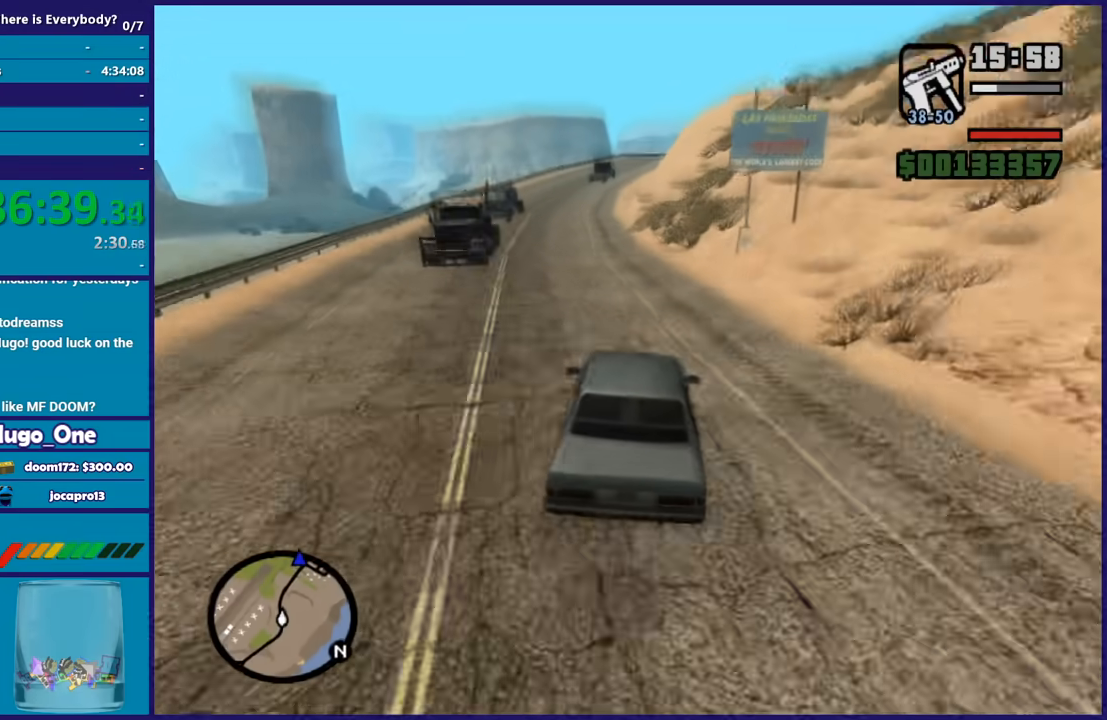
{"buttons": ["R2"], "left_stick": "up-left", "right_stick": "down-left", "events": [[267, "left_stick", "center"], [333, "left_stick", "right"], [467, "left_stick", "up-left"]]}
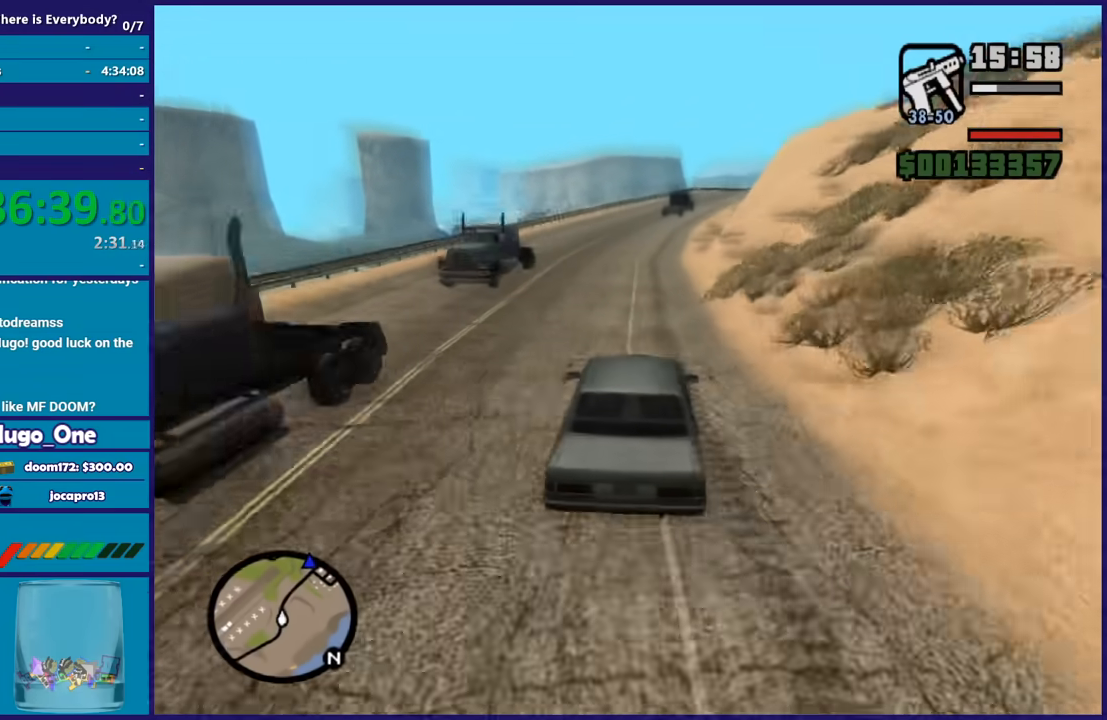
{"buttons": ["R2"], "left_stick": "left", "right_stick": "down-left", "events": [[100, "left_stick", "right"], [434, "left_stick", "left"]]}
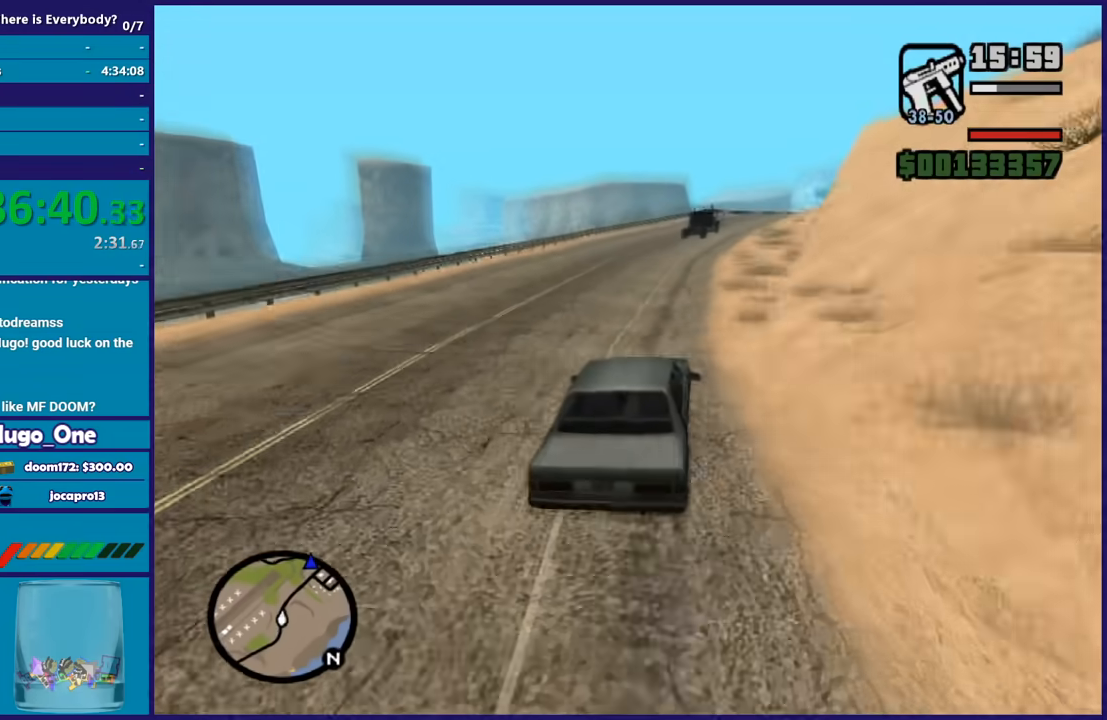
{"buttons": ["R2"], "left_stick": "right", "right_stick": "down", "events": [[100, "right_stick", "down"], [133, "left_stick", "right"], [233, "left_stick", "center"], [333, "left_stick", "right"]]}
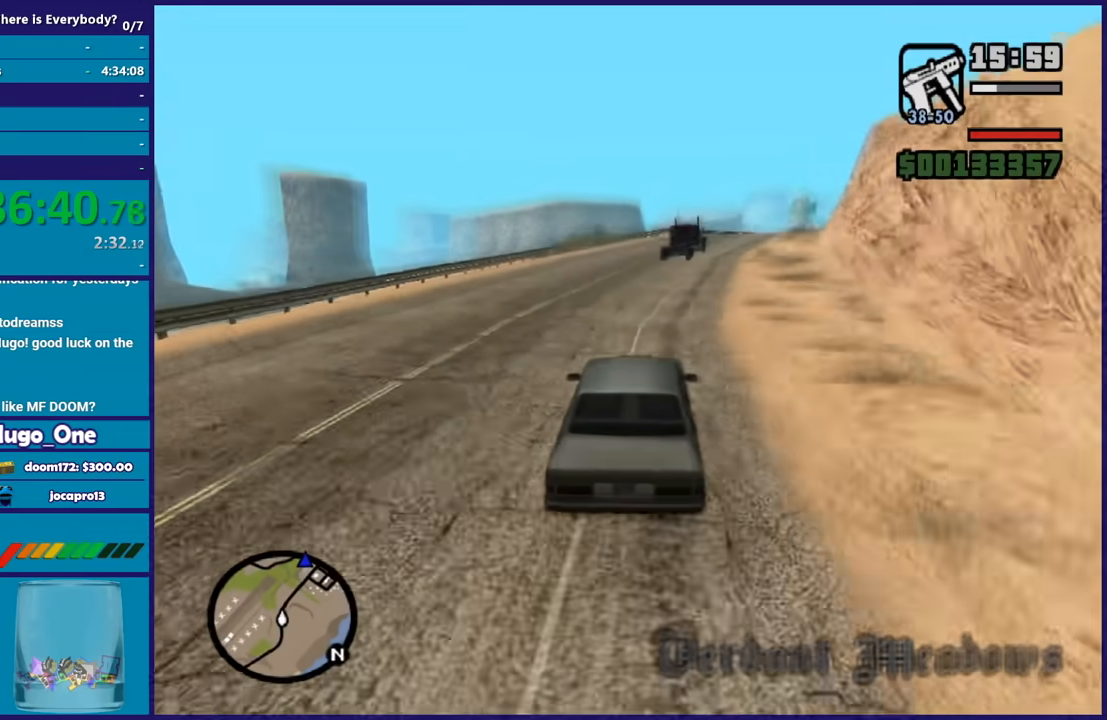
{"buttons": [], "left_stick": "right", "right_stick": "down", "events": [[100, "R2", "up"], [234, "left_stick", "up-left"], [334, "left_stick", "right"]]}
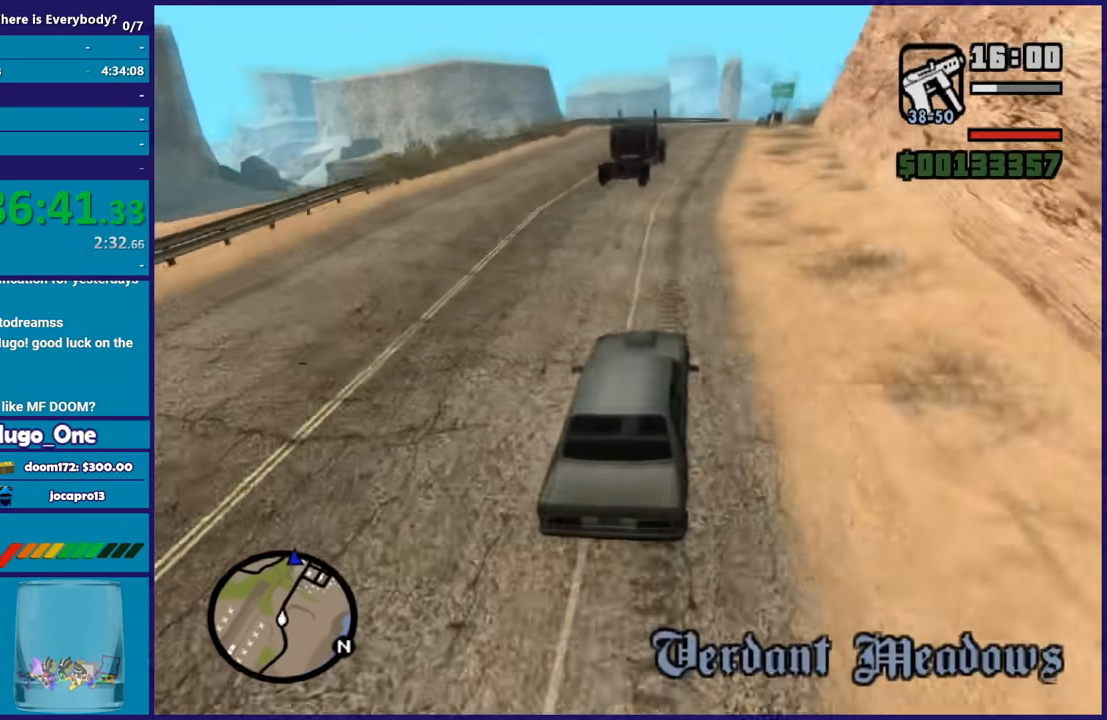
{"buttons": ["R2"], "left_stick": "left", "right_stick": "down", "events": [[33, "left_stick", "center"], [167, "left_stick", "right"], [233, "R2", "down"], [367, "left_stick", "left"]]}
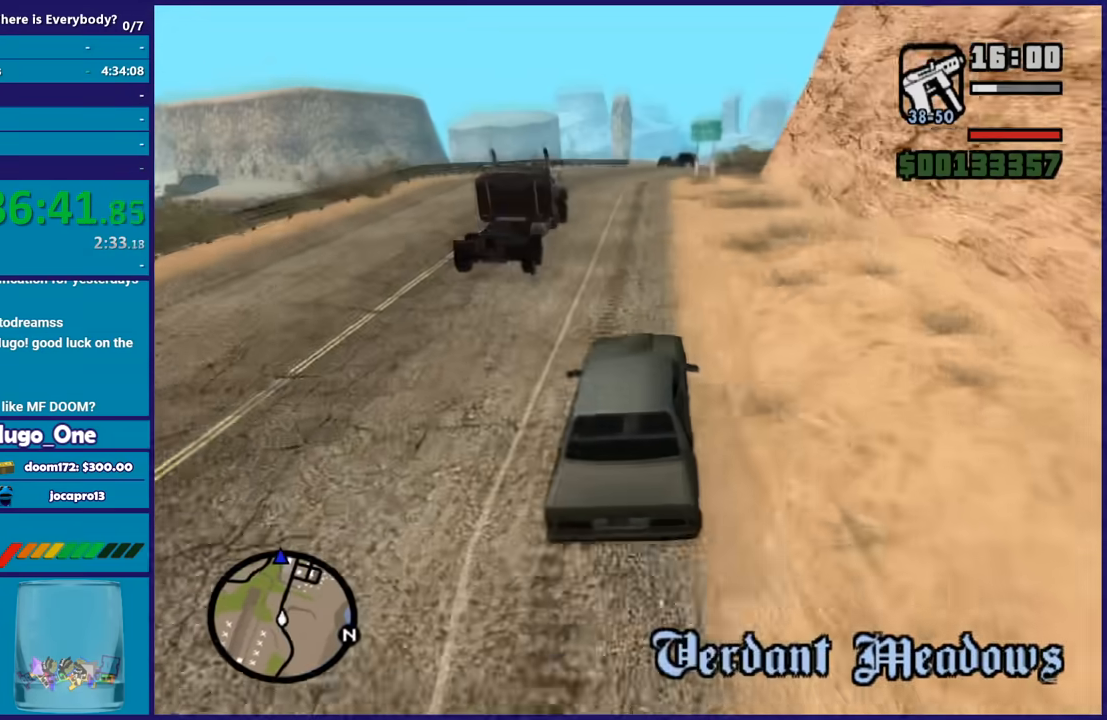
{"buttons": ["R2"], "left_stick": "center", "right_stick": "down", "events": [[167, "left_stick", "center"], [334, "left_stick", "right"], [467, "left_stick", "center"]]}
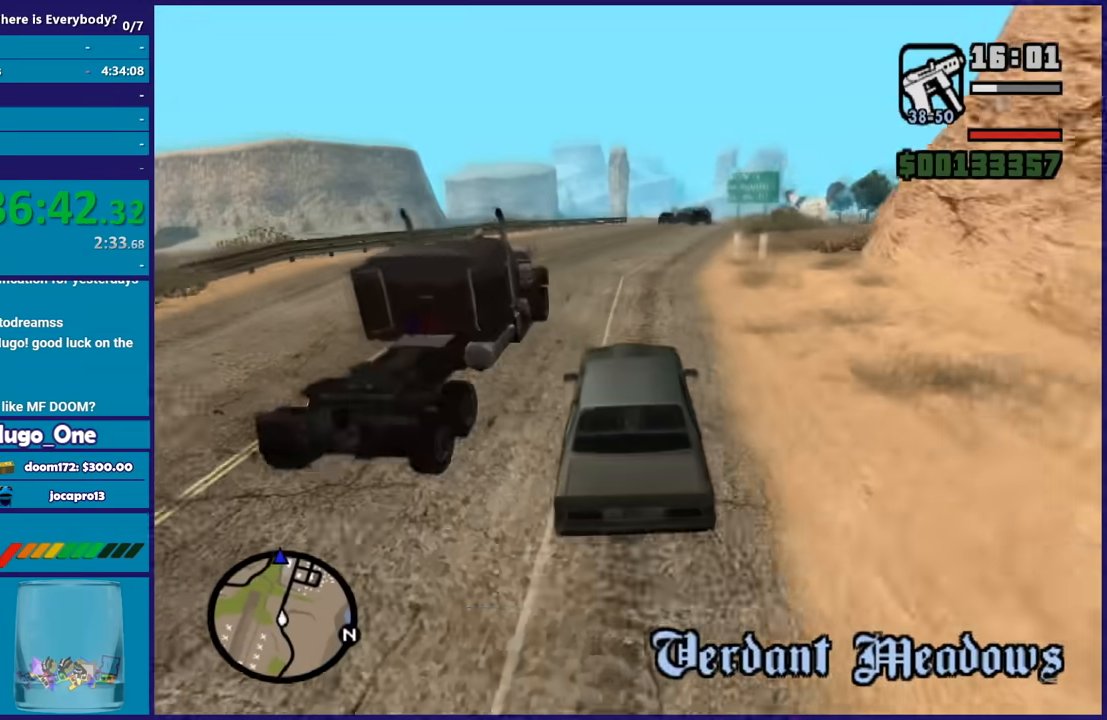
{"buttons": ["R2"], "left_stick": "center", "right_stick": "down", "events": [[34, "left_stick", "left"], [167, "left_stick", "center"], [301, "left_stick", "right"], [501, "left_stick", "center"]]}
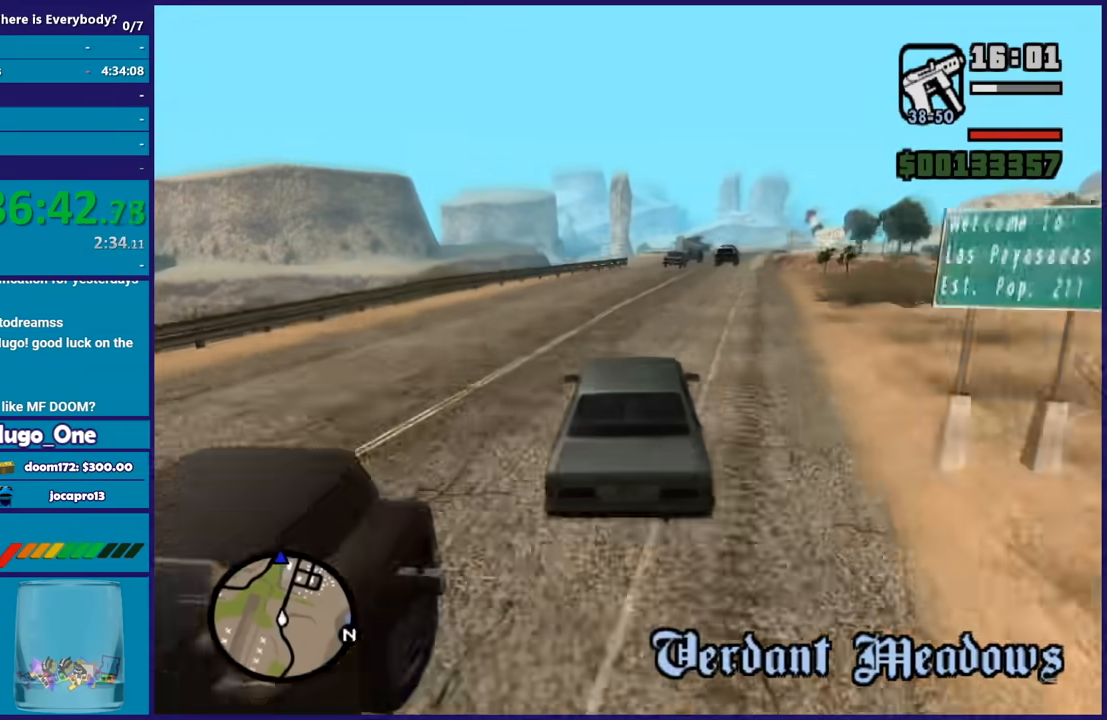
{"buttons": ["R2"], "left_stick": "right", "right_stick": "down", "events": [[67, "left_stick", "right"], [100, "R2", "up"], [200, "R2", "down"]]}
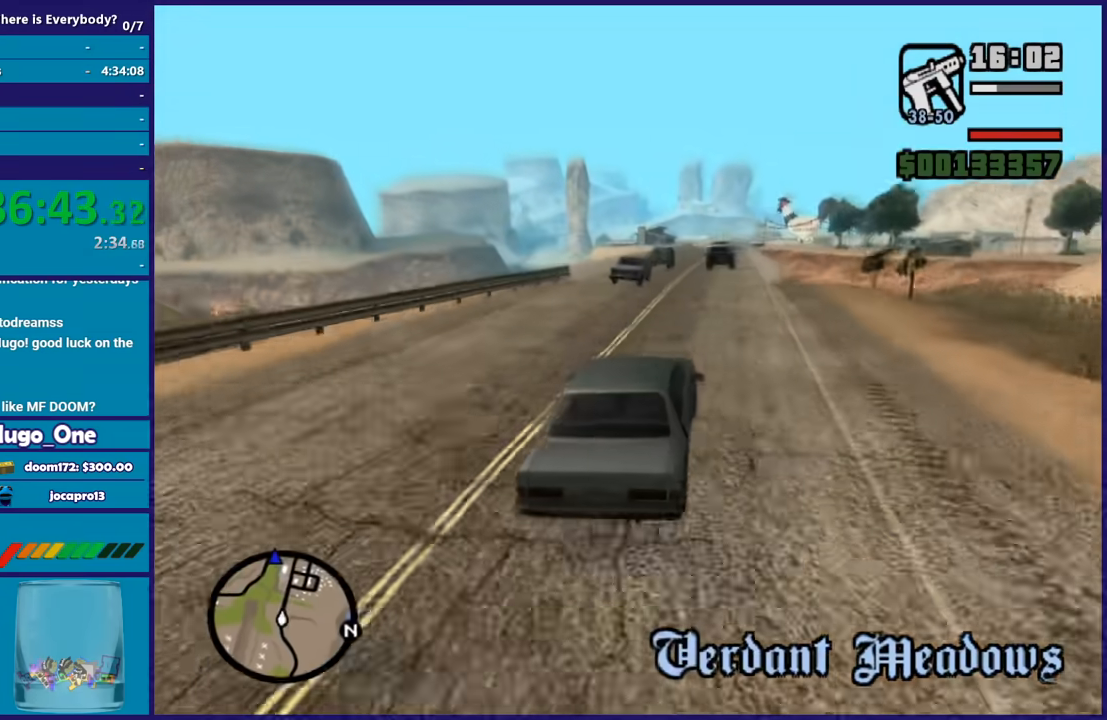
{"buttons": ["R2"], "left_stick": "left", "right_stick": "down", "events": [[34, "left_stick", "left"], [234, "left_stick", "down-right"], [367, "left_stick", "center"], [468, "left_stick", "left"]]}
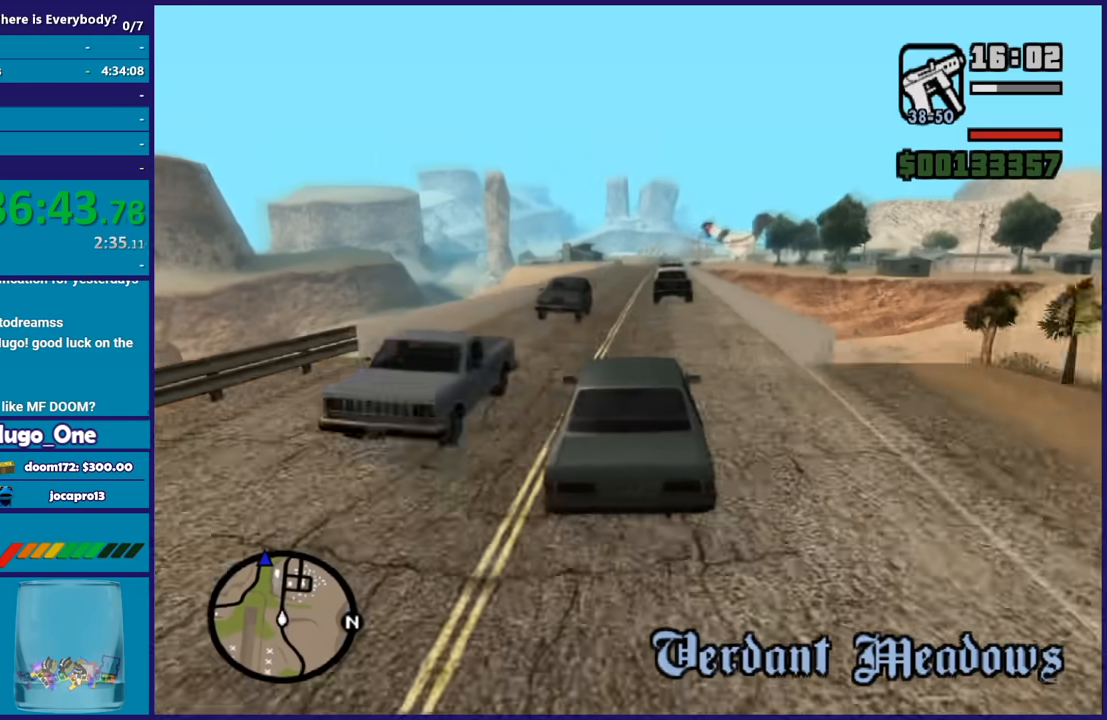
{"buttons": ["R2"], "left_stick": "left", "right_stick": "center", "events": [[133, "left_stick", "right"], [367, "left_stick", "left"], [434, "right_stick", "center"]]}
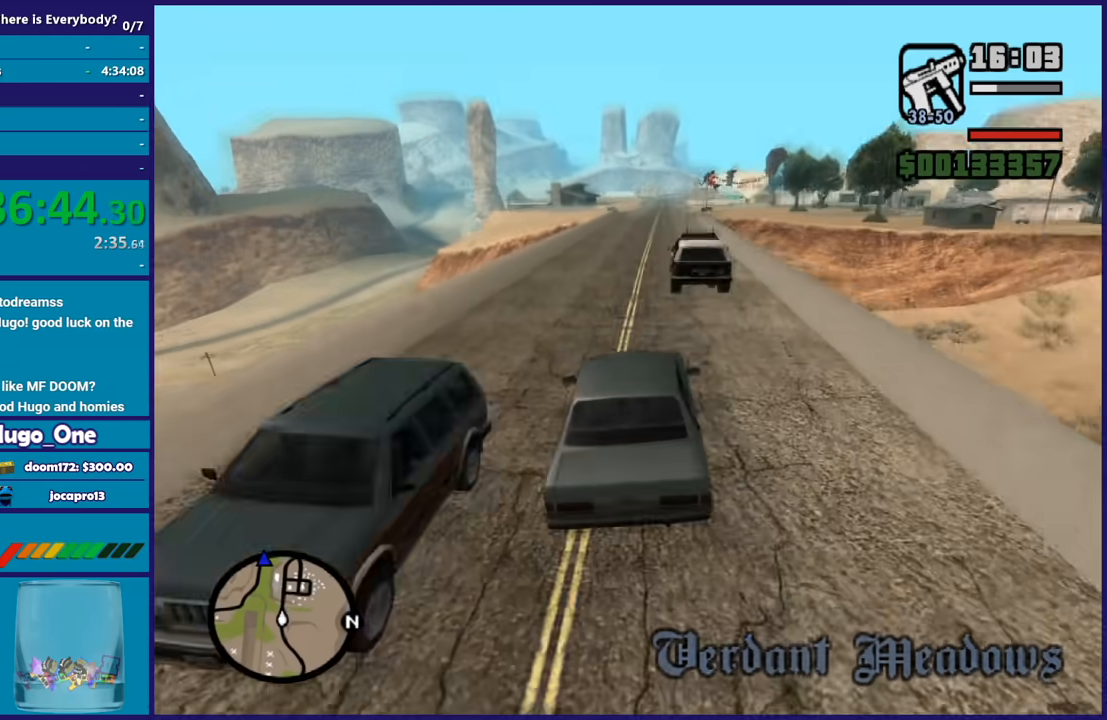
{"buttons": ["R2"], "left_stick": "center", "right_stick": "down-left", "events": [[34, "left_stick", "center"], [67, "right_stick", "down"], [167, "right_stick", "down-left"], [234, "left_stick", "right"], [401, "left_stick", "center"]]}